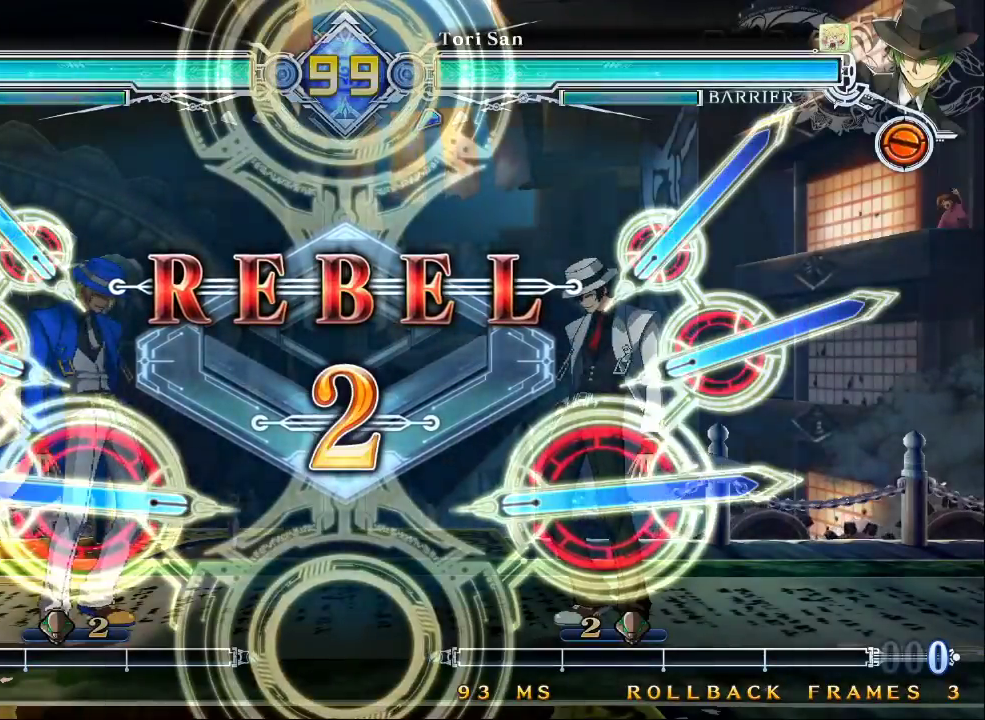
Gameplay with a controller (arcade stick); each line is a JSON object with the inputs held at the frame after it. "events" lists button and stick changes between this image and that frame as [ms after this image, input, new state], when the widget could be followed in between. Not read: L3 R3.
{"buttons": [], "left_stick": "left", "events": [[333, "left_stick", "left"]]}
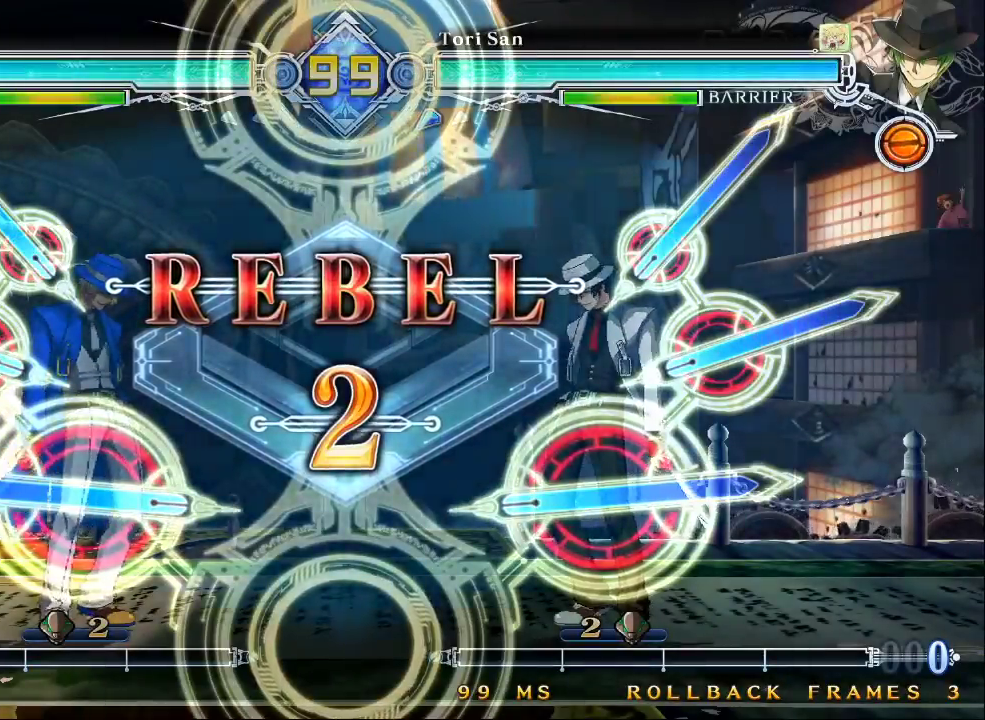
{"buttons": [], "left_stick": "left", "events": []}
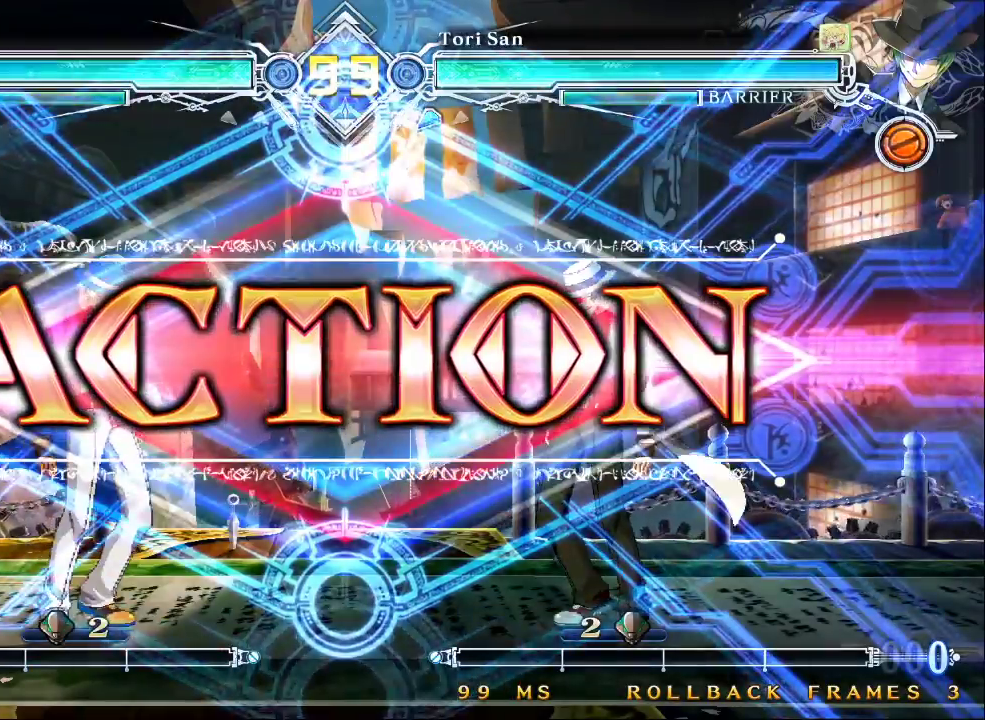
{"buttons": [], "left_stick": "left", "events": [[200, "left_stick", "down-left"], [300, "left_stick", "up-left"], [433, "left_stick", "center"], [500, "left_stick", "left"]]}
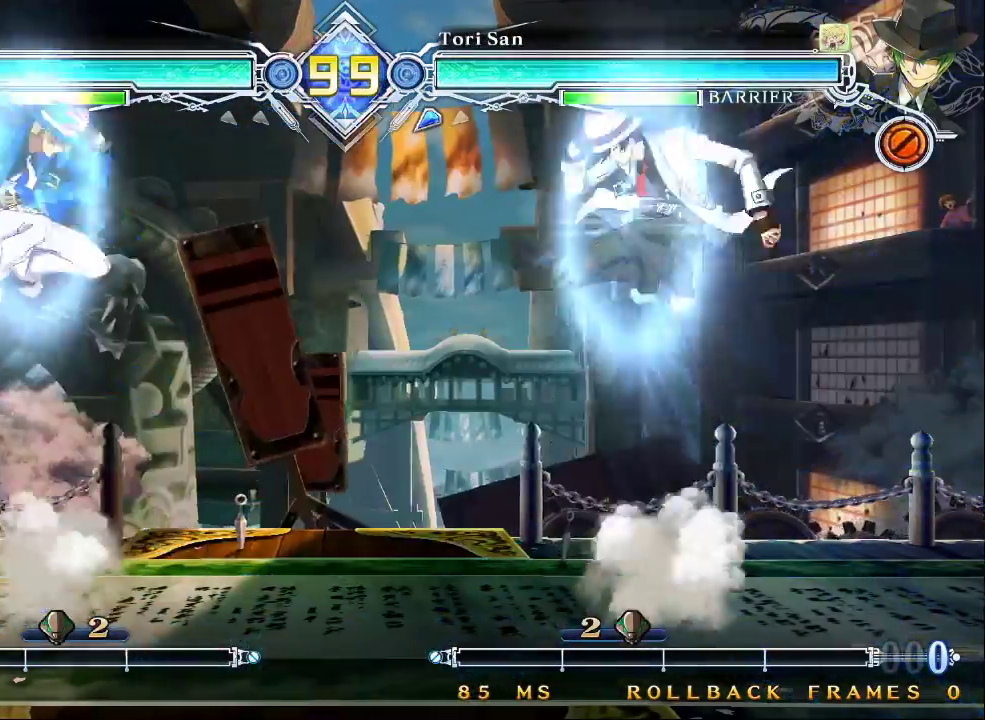
{"buttons": [], "left_stick": "center", "events": [[200, "left_stick", "center"], [333, "CROSS", "down"], [467, "CROSS", "up"]]}
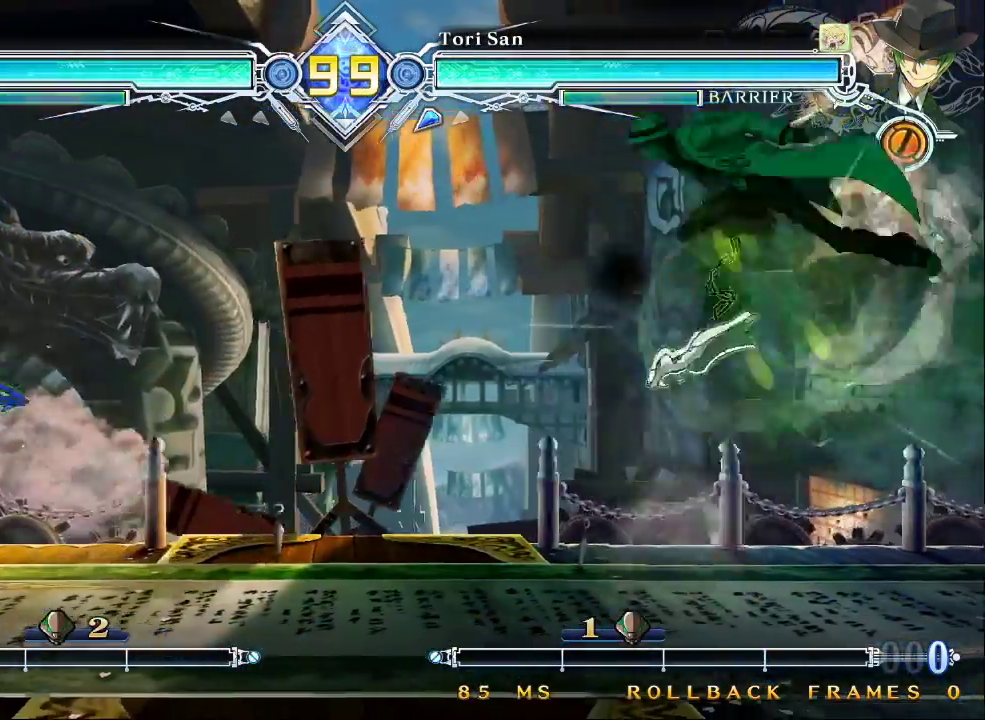
{"buttons": [], "left_stick": "center", "events": [[100, "left_stick", "right"], [300, "TRIANGLE", "down"], [400, "TRIANGLE", "up"], [467, "left_stick", "center"]]}
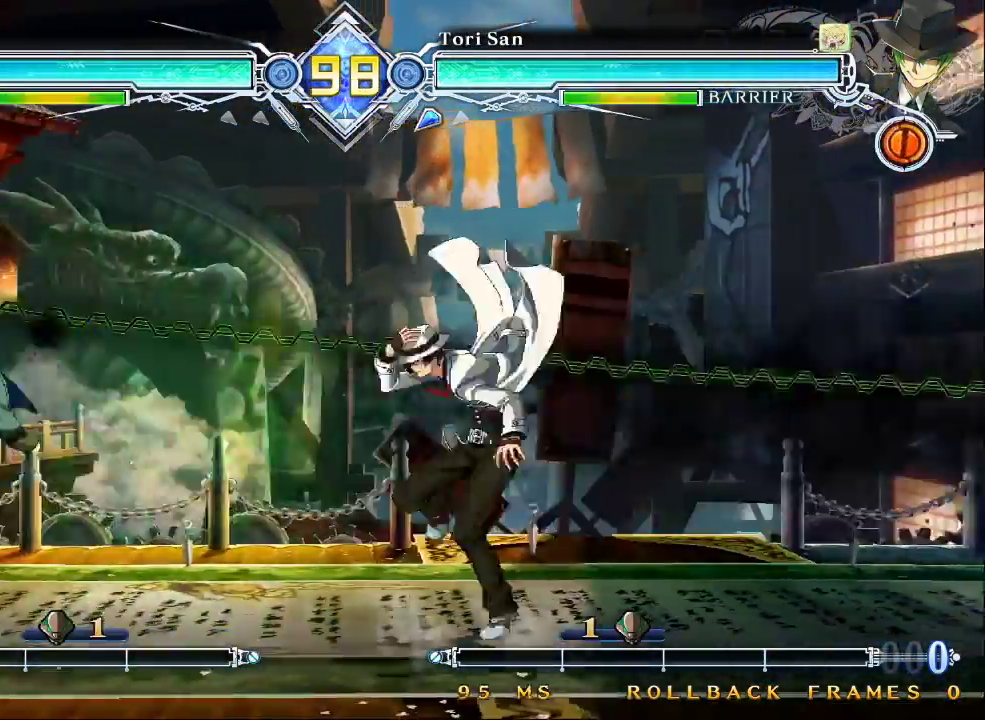
{"buttons": [], "left_stick": "left"}
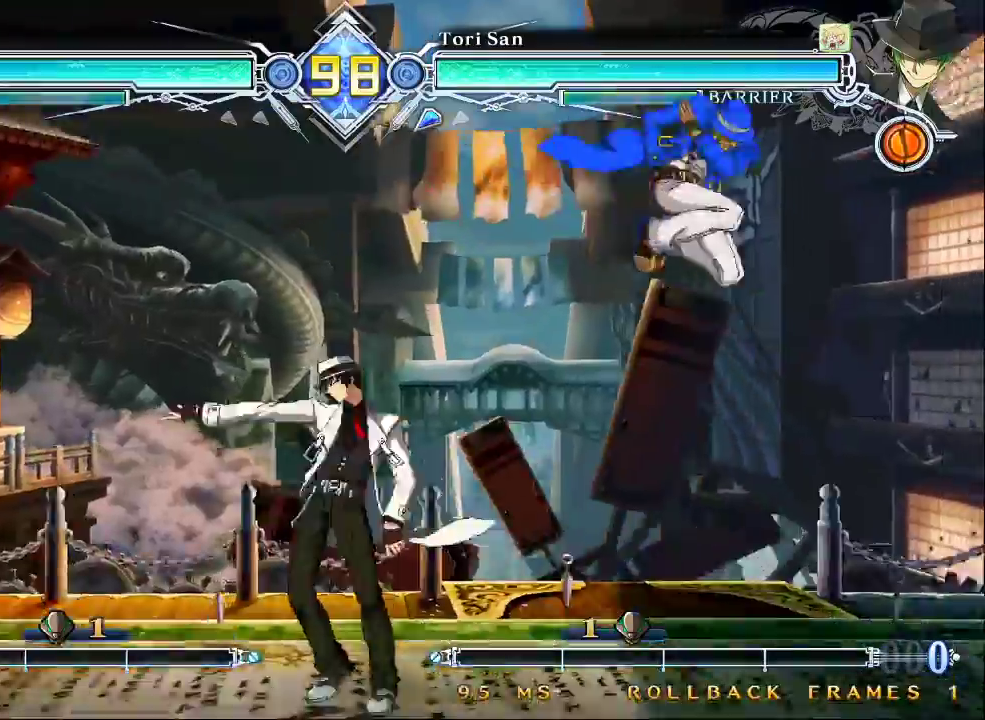
{"buttons": [], "left_stick": "left", "events": [[67, "left_stick", "center"], [200, "left_stick", "up-right"], [433, "left_stick", "center"], [500, "left_stick", "left"]]}
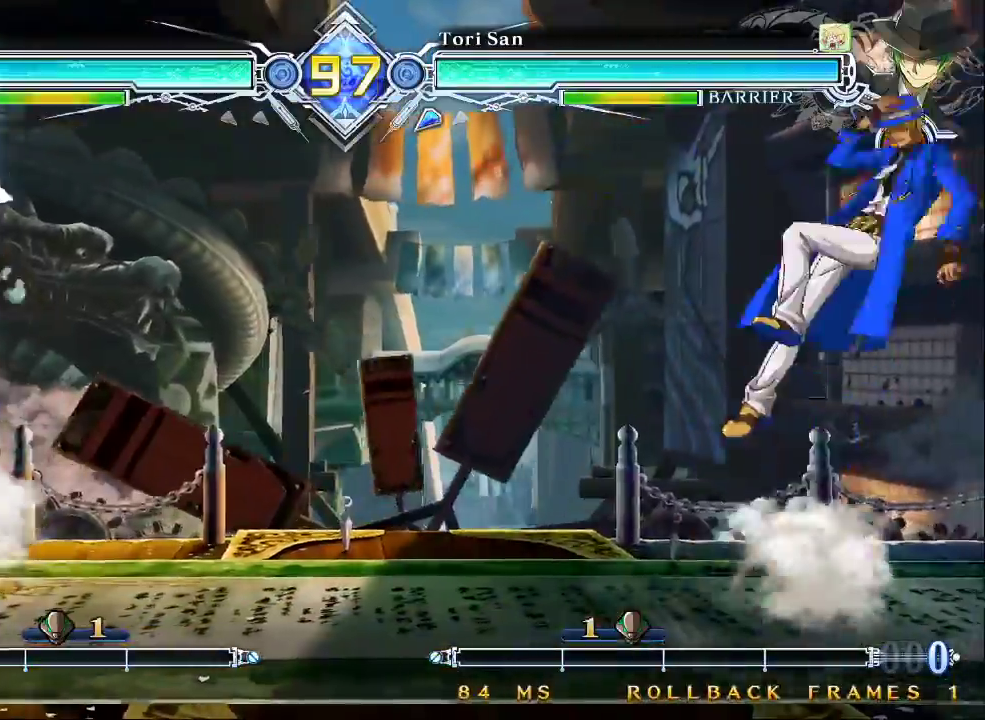
{"buttons": [], "left_stick": "right"}
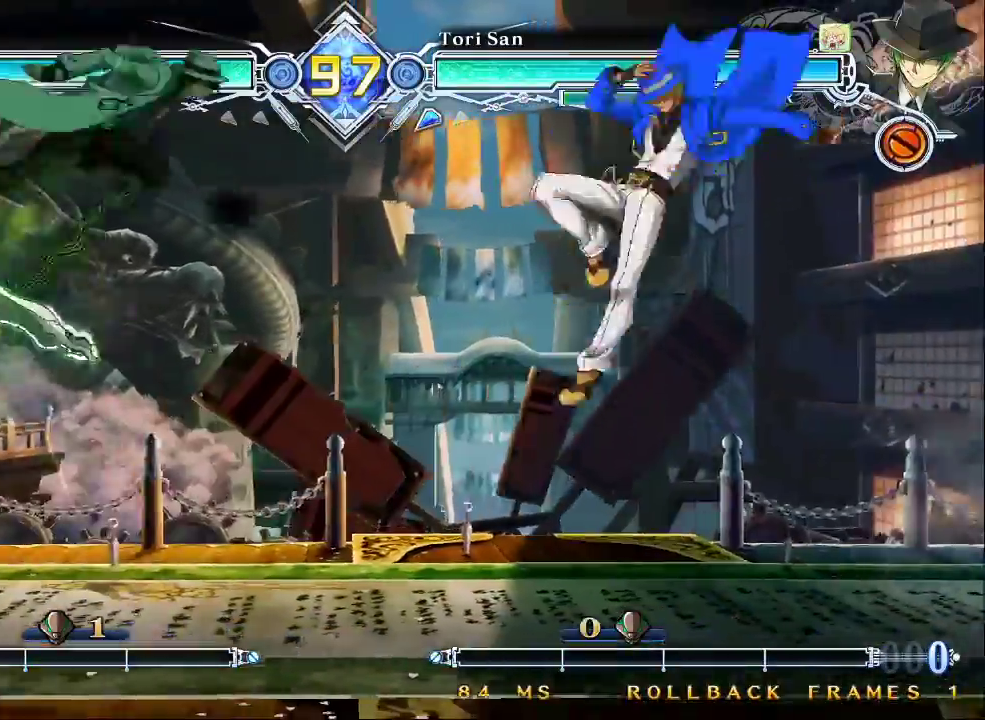
{"buttons": [], "left_stick": "down-right", "events": [[133, "left_stick", "down-right"], [200, "SQUARE", "down"], [200, "TRIANGLE", "down"], [333, "SQUARE", "up"], [333, "TRIANGLE", "up"], [333, "left_stick", "right"], [433, "left_stick", "down-right"]]}
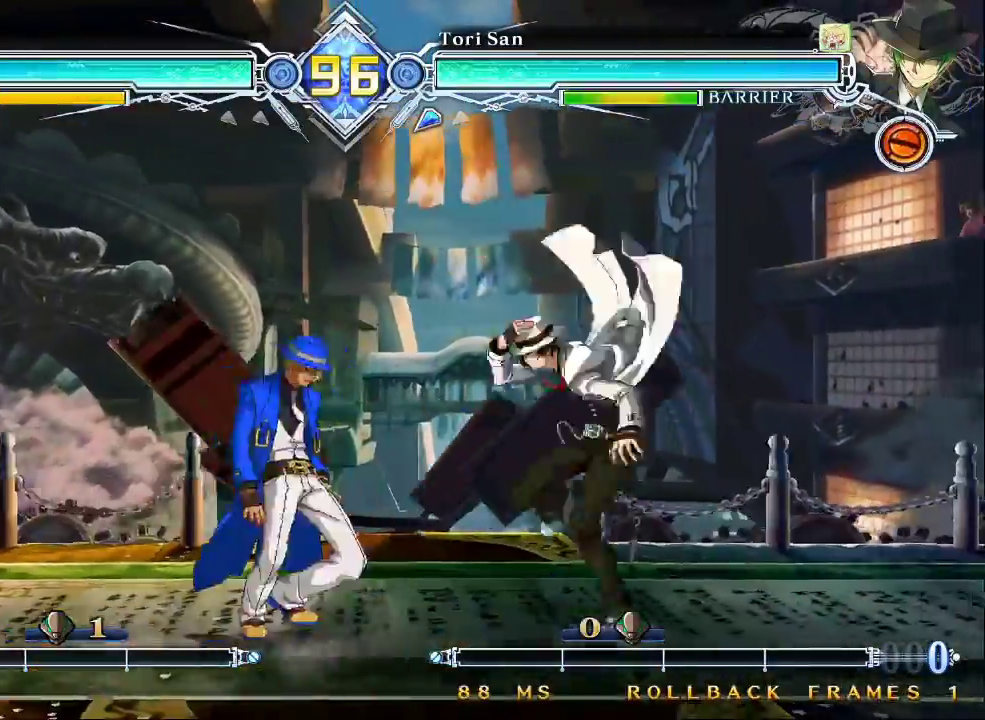
{"buttons": [], "left_stick": "right", "events": [[67, "left_stick", "up-left"], [200, "left_stick", "left"], [333, "left_stick", "right"], [400, "left_stick", "center"], [467, "left_stick", "right"]]}
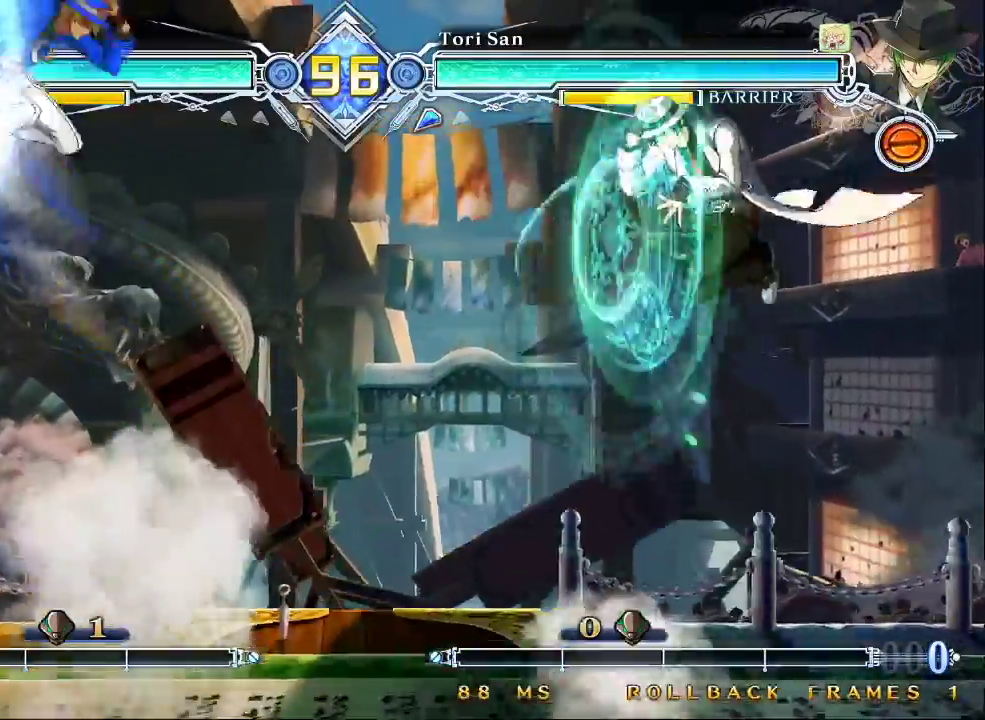
{"buttons": ["R1"], "left_stick": "down", "events": [[167, "left_stick", "down"], [333, "R1", "down"]]}
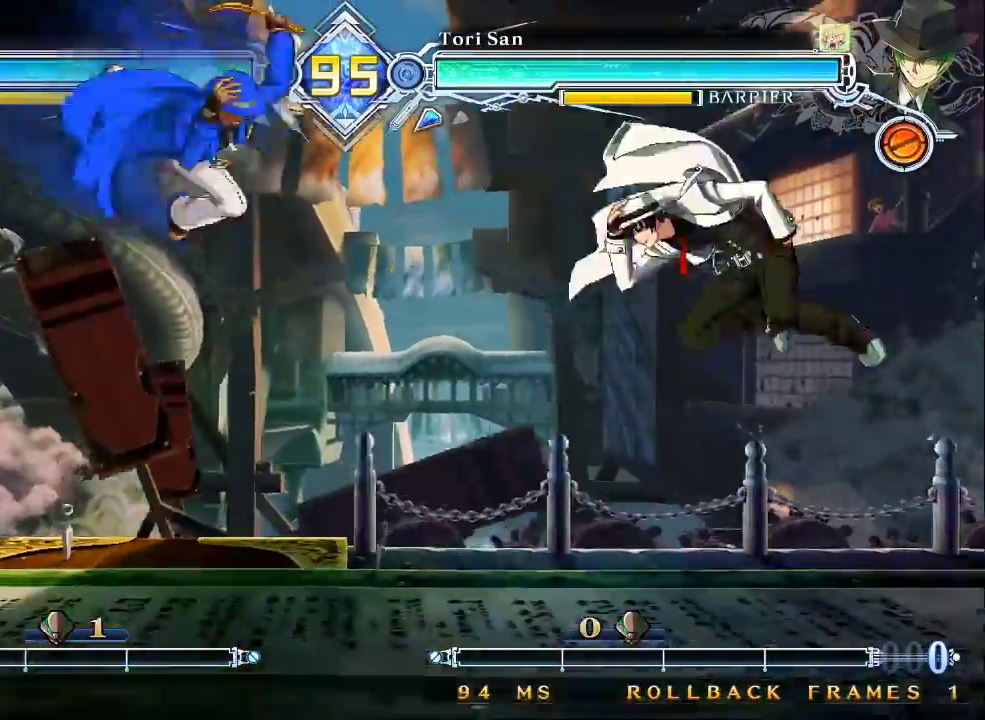
{"buttons": [], "left_stick": "left", "events": [[33, "R1", "up"], [33, "left_stick", "center"], [133, "left_stick", "right"], [200, "left_stick", "down-left"], [267, "left_stick", "up-left"], [433, "left_stick", "left"]]}
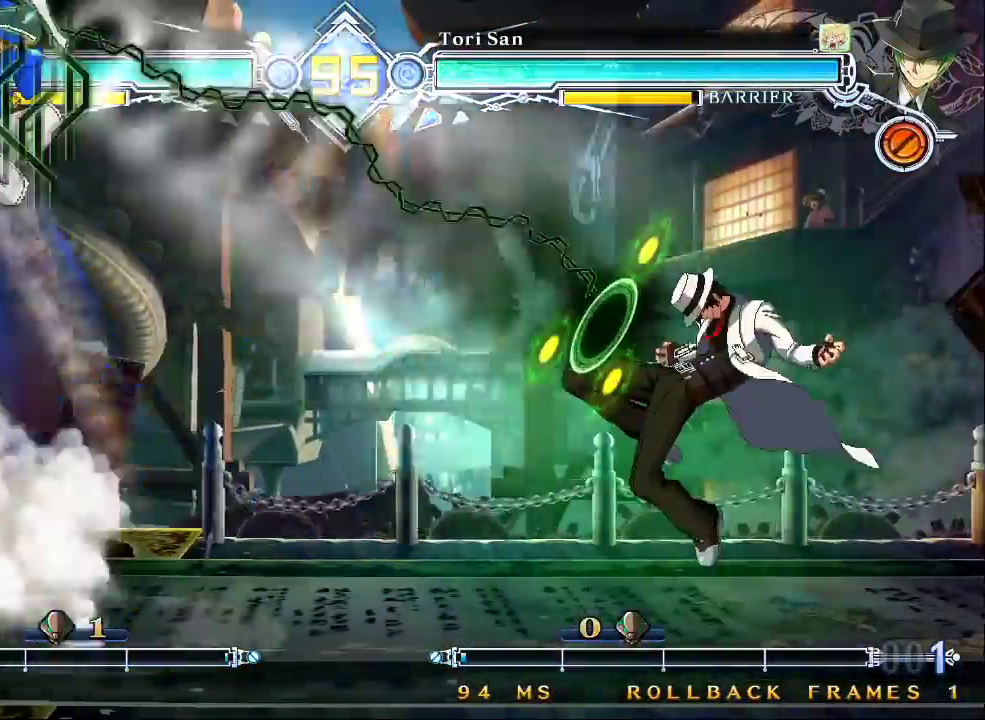
{"buttons": [], "left_stick": "up-left", "events": [[400, "left_stick", "down-left"], [500, "left_stick", "up-left"]]}
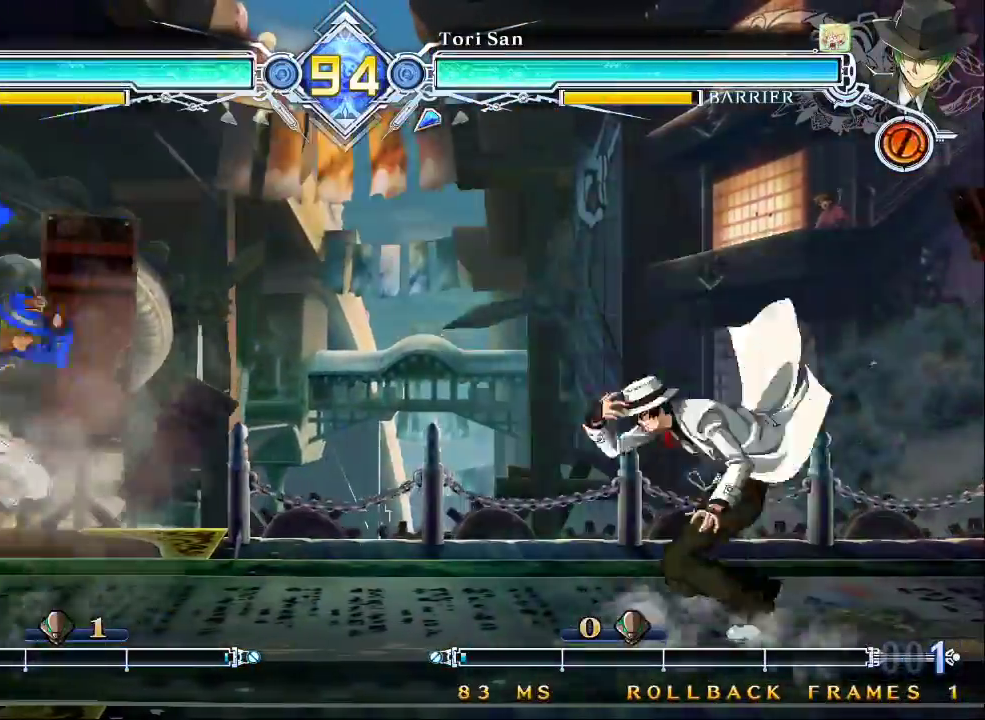
{"buttons": [], "left_stick": "center"}
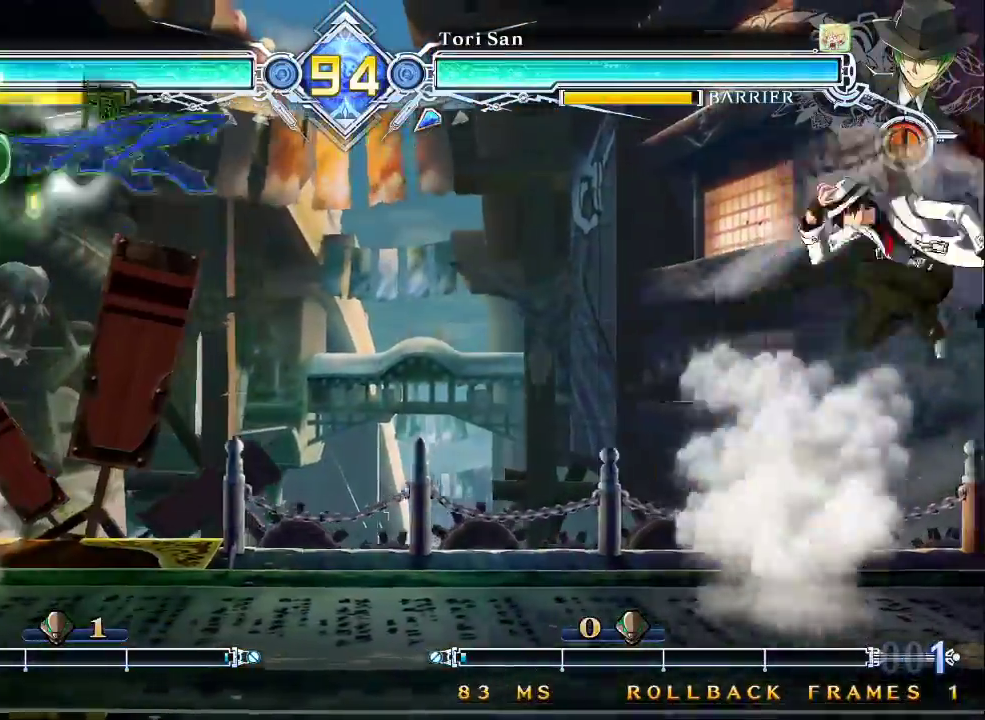
{"buttons": [], "left_stick": "center", "events": [[333, "CROSS", "down"], [433, "CROSS", "up"]]}
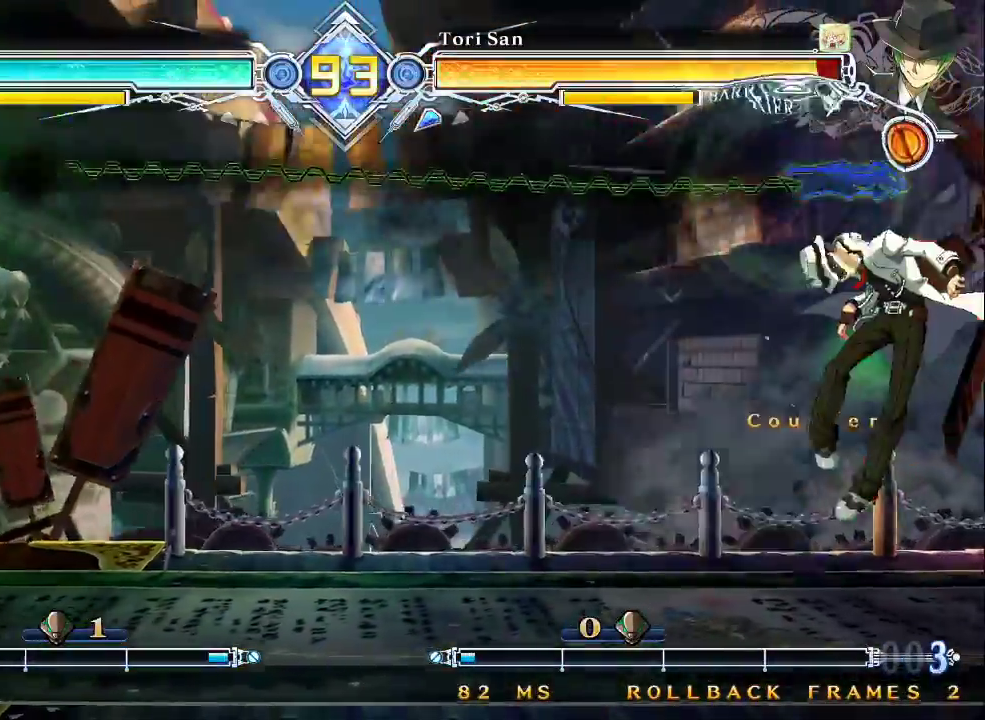
{"buttons": [], "left_stick": "center", "events": [[233, "left_stick", "down"], [300, "R1", "down"], [367, "left_stick", "center"], [400, "R1", "up"]]}
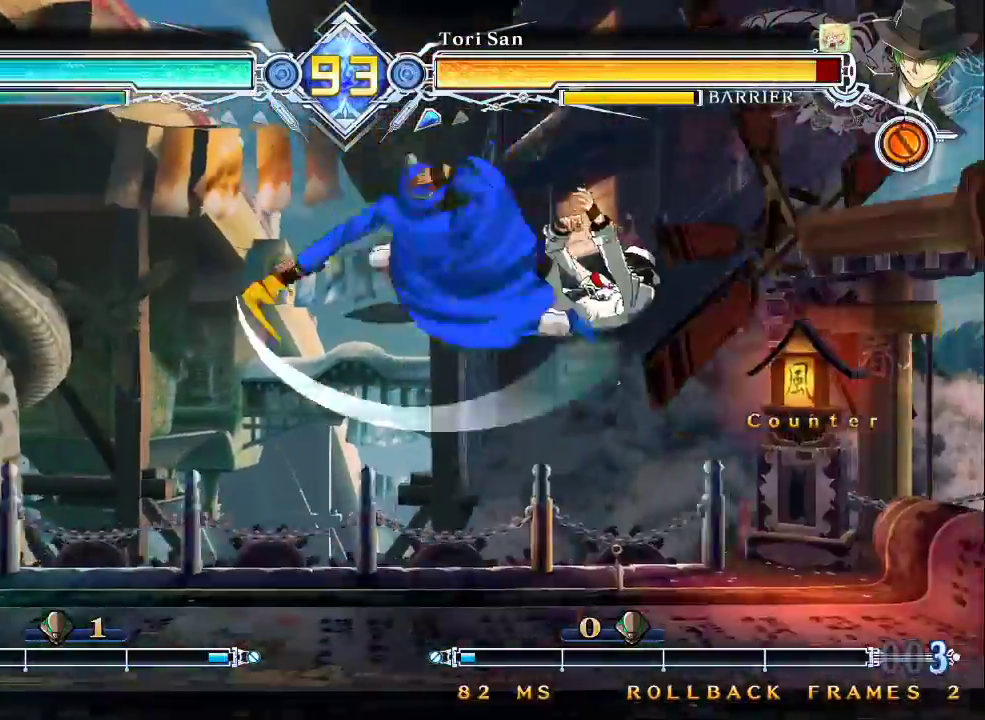
{"buttons": ["R1"], "left_stick": "down", "events": [[233, "R1", "down"], [333, "R1", "up"], [433, "left_stick", "down"], [467, "R1", "down"]]}
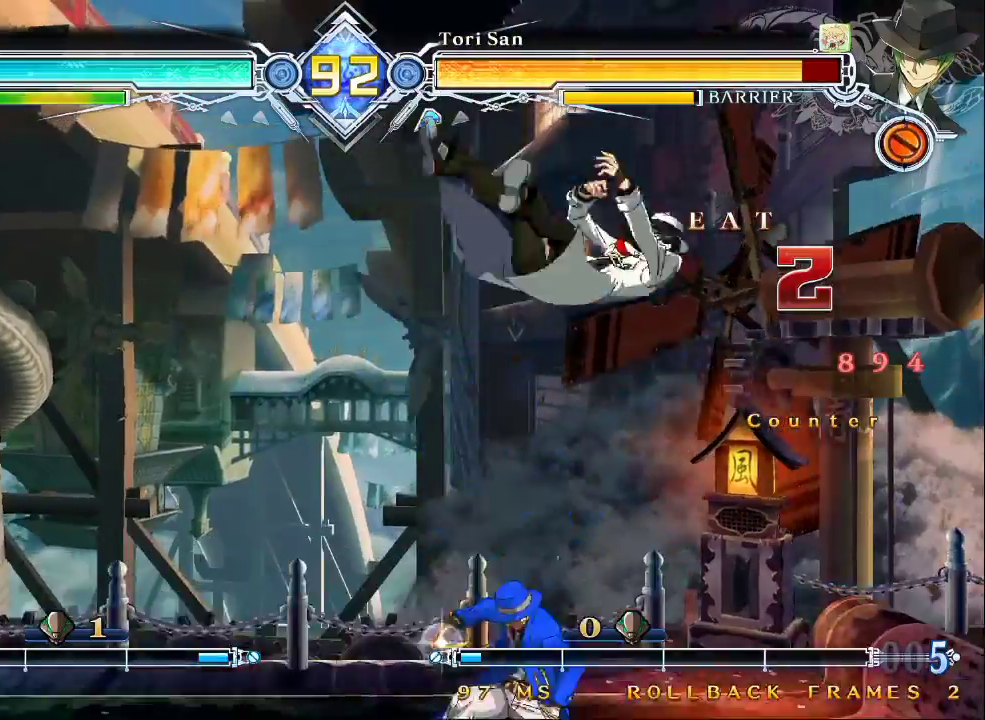
{"buttons": [], "left_stick": "down", "events": [[33, "R1", "up"], [67, "left_stick", "center"], [267, "left_stick", "down"], [333, "left_stick", "center"], [467, "left_stick", "down"]]}
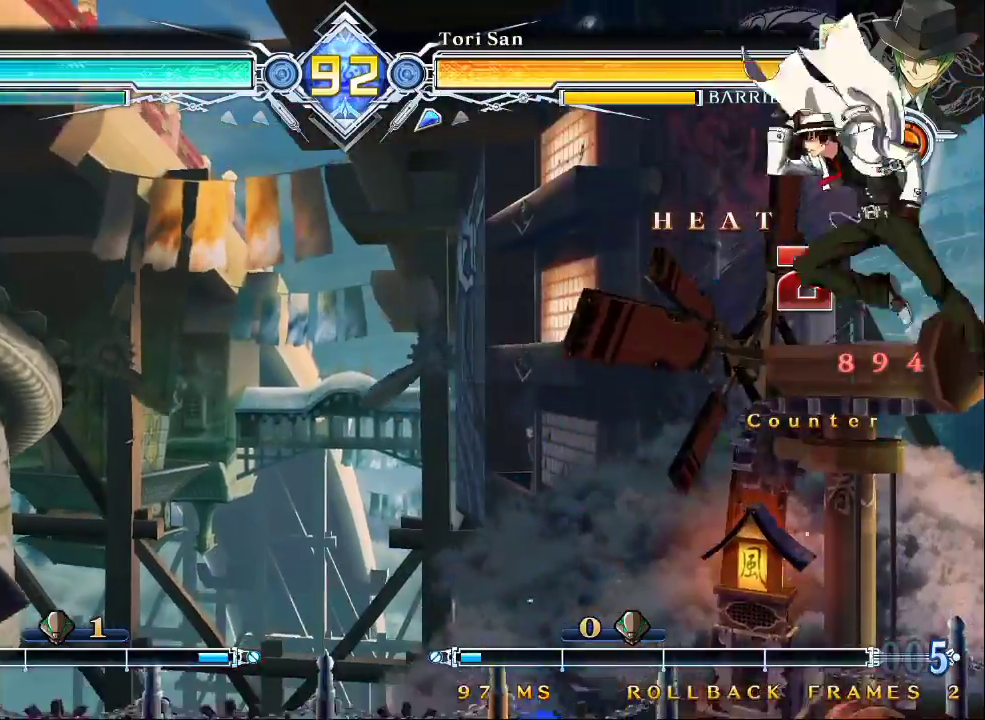
{"buttons": [], "left_stick": "center"}
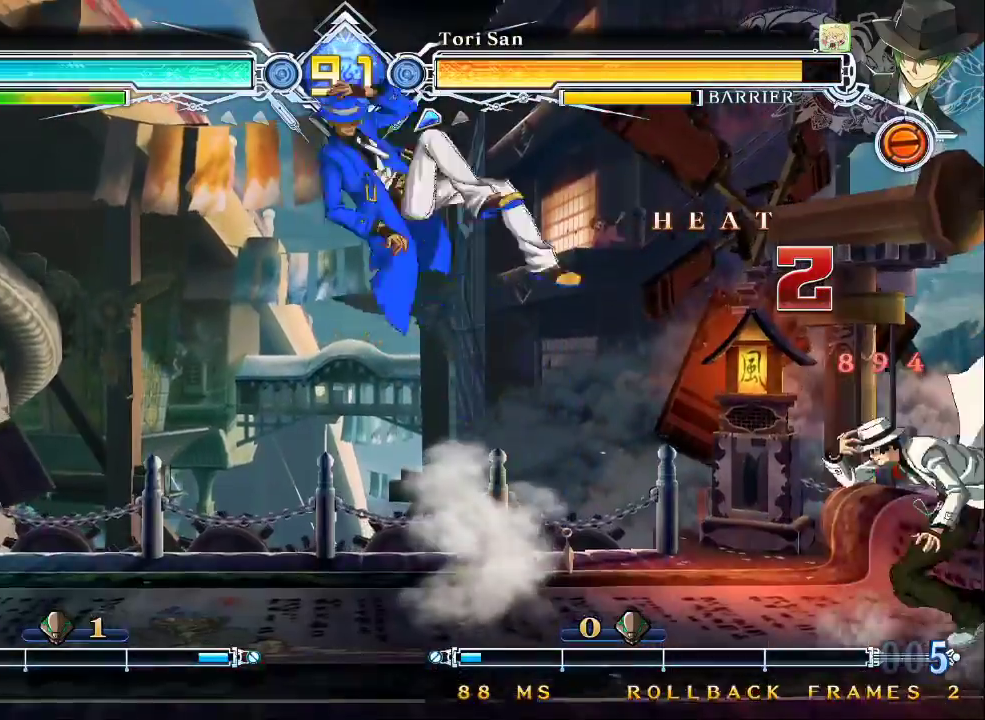
{"buttons": [], "left_stick": "center", "events": [[133, "left_stick", "right"], [267, "left_stick", "center"]]}
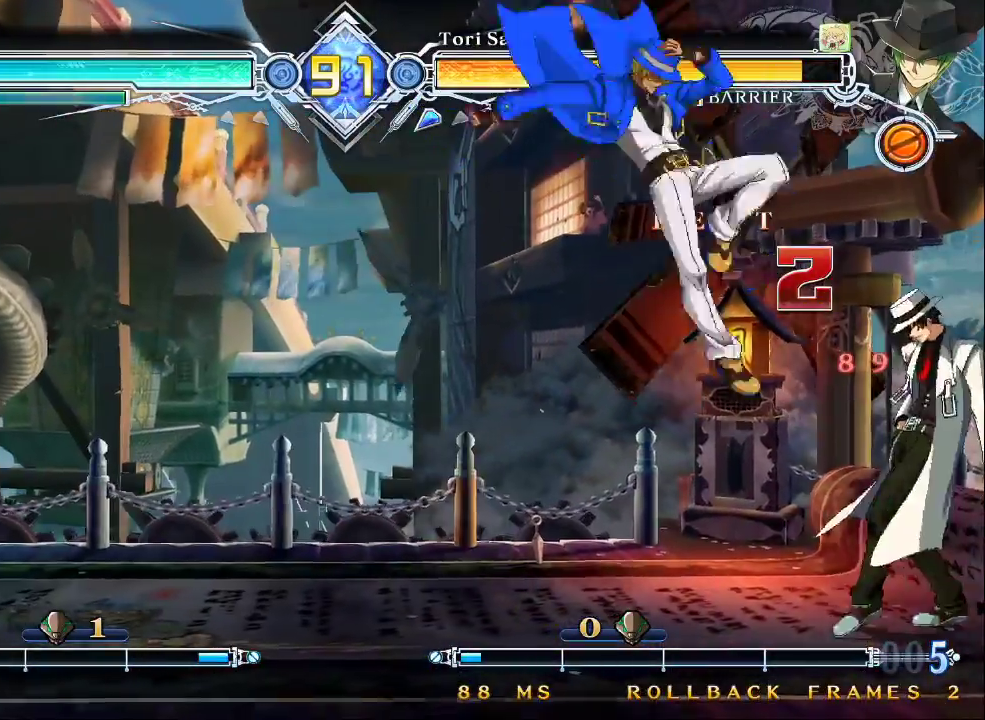
{"buttons": [], "left_stick": "center", "events": [[33, "SQUARE", "down"], [100, "SQUARE", "up"], [367, "left_stick", "right"], [433, "left_stick", "center"]]}
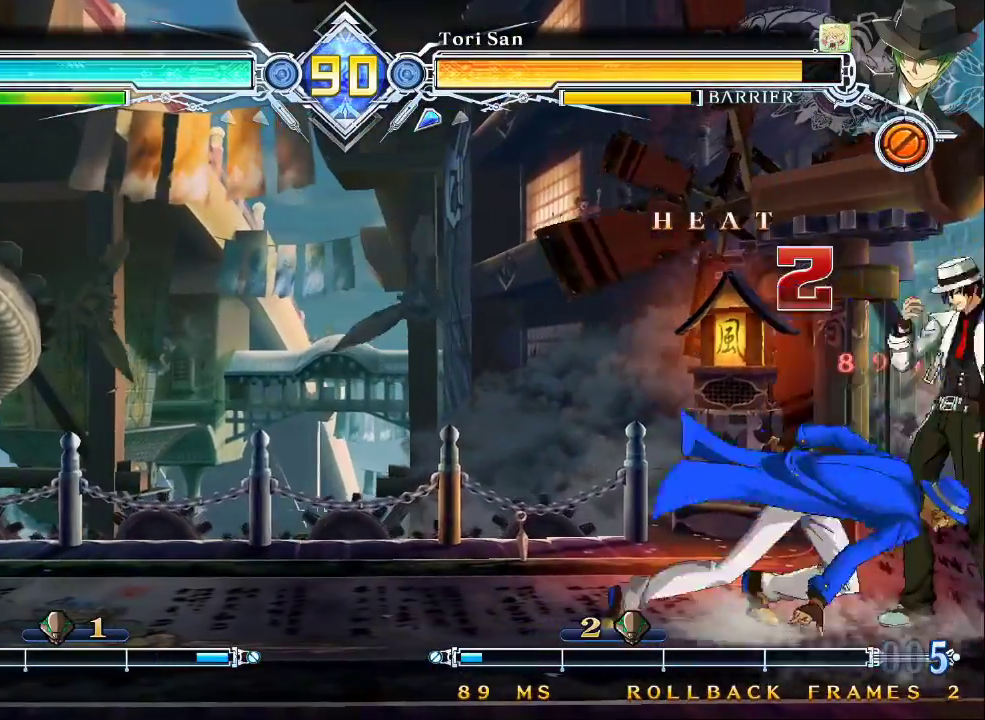
{"buttons": [], "left_stick": "center", "events": [[33, "CIRCLE", "down"], [100, "CIRCLE", "up"]]}
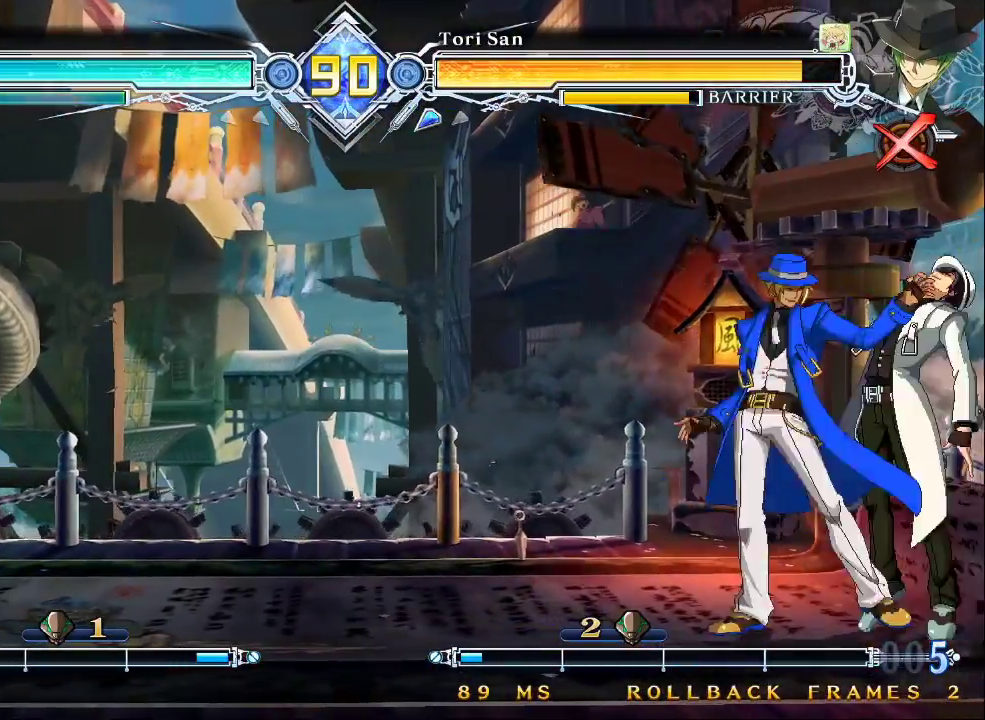
{"buttons": ["CROSS"], "left_stick": "left"}
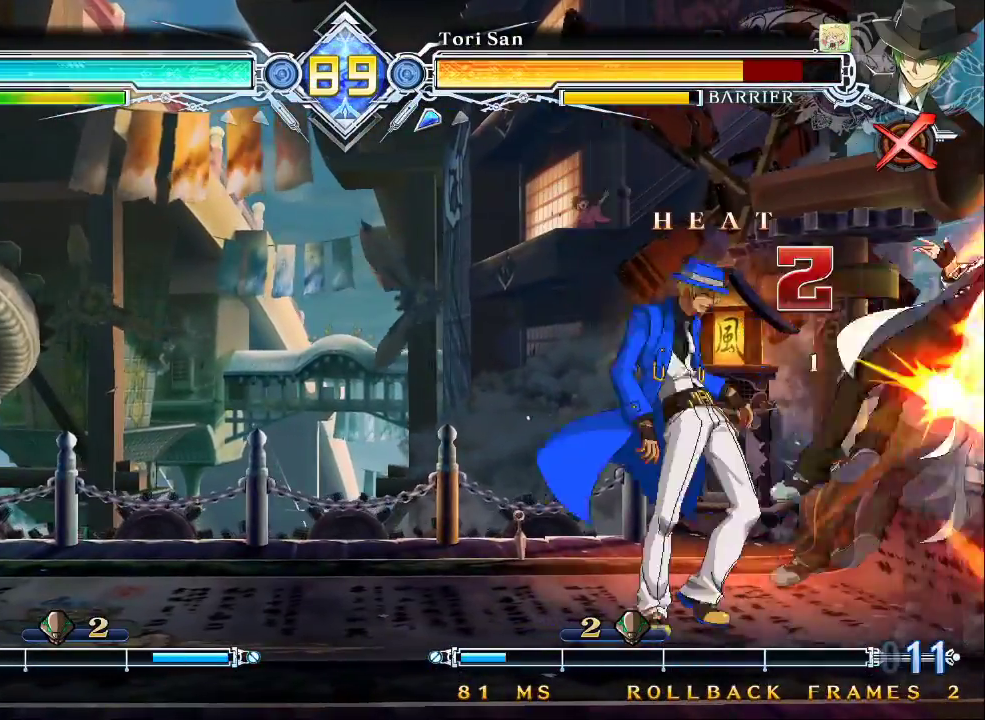
{"buttons": ["R1"], "left_stick": "center", "events": [[33, "left_stick", "center"], [100, "CROSS", "up"], [400, "R1", "down"]]}
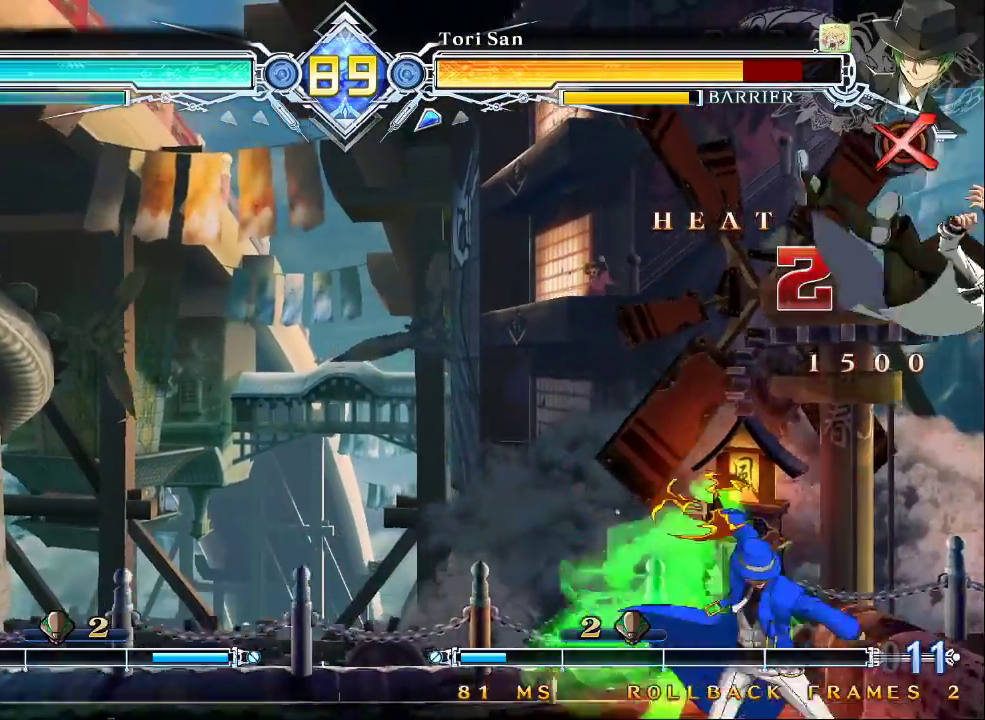
{"buttons": [], "left_stick": "center", "events": [[133, "R1", "up"]]}
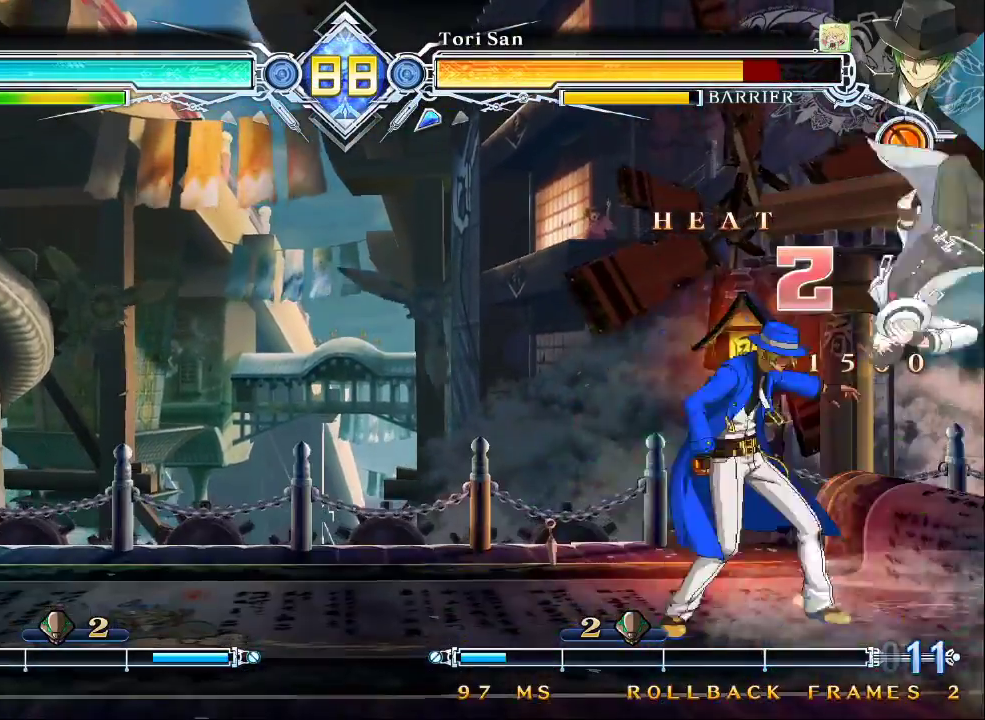
{"buttons": [], "left_stick": "left", "events": [[200, "left_stick", "down"], [267, "left_stick", "up-left"], [433, "left_stick", "left"]]}
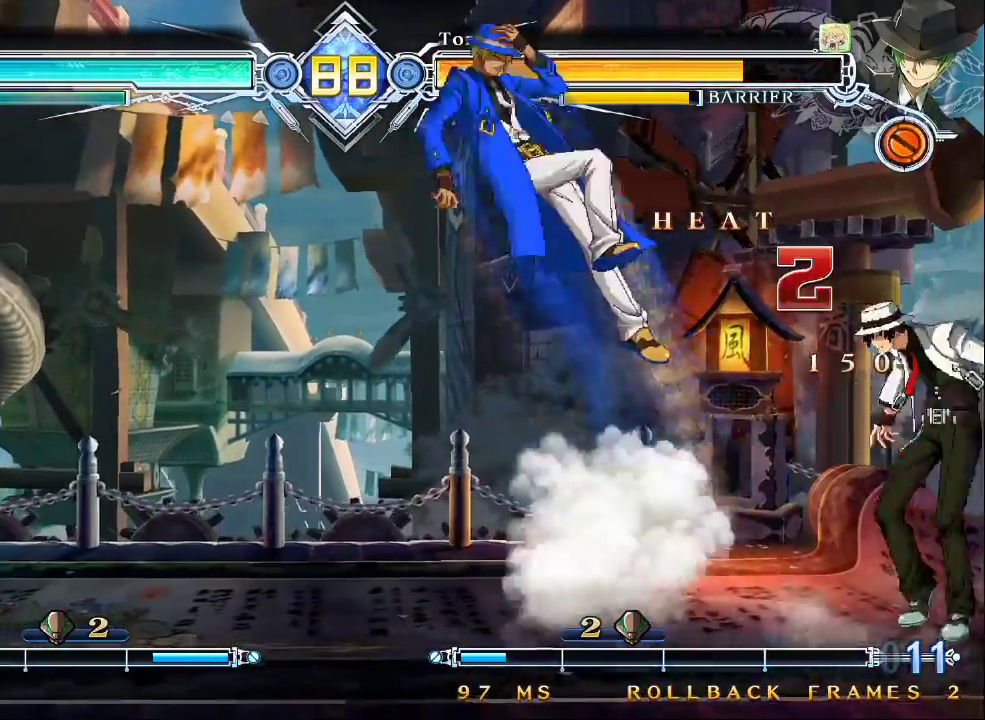
{"buttons": [], "left_stick": "center", "events": [[100, "left_stick", "center"], [333, "left_stick", "right"], [500, "left_stick", "center"]]}
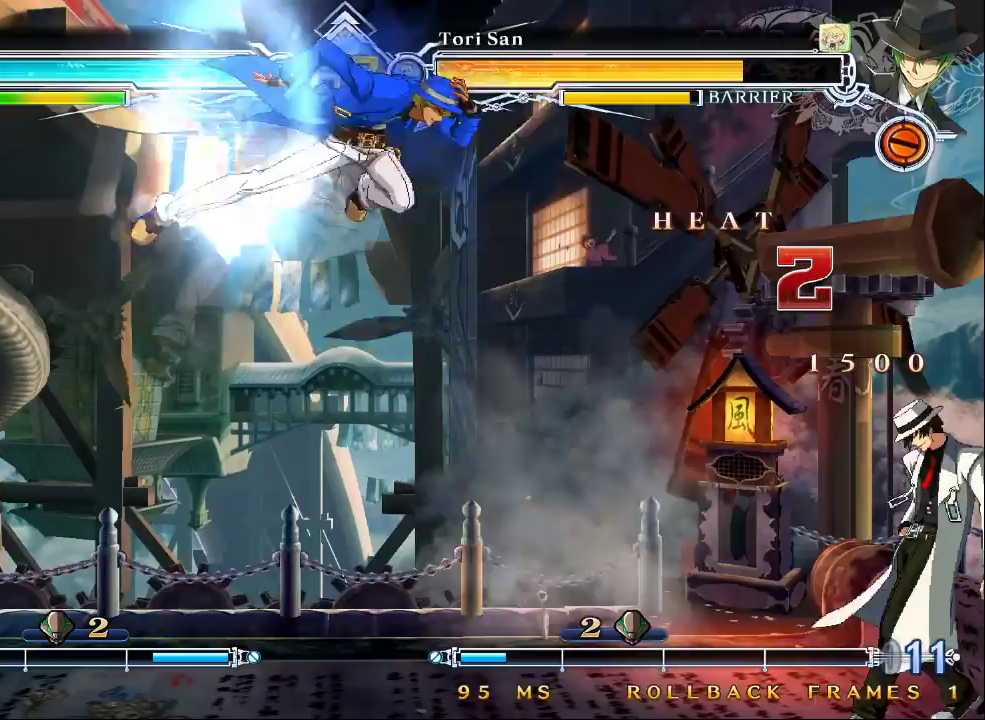
{"buttons": [], "left_stick": "left"}